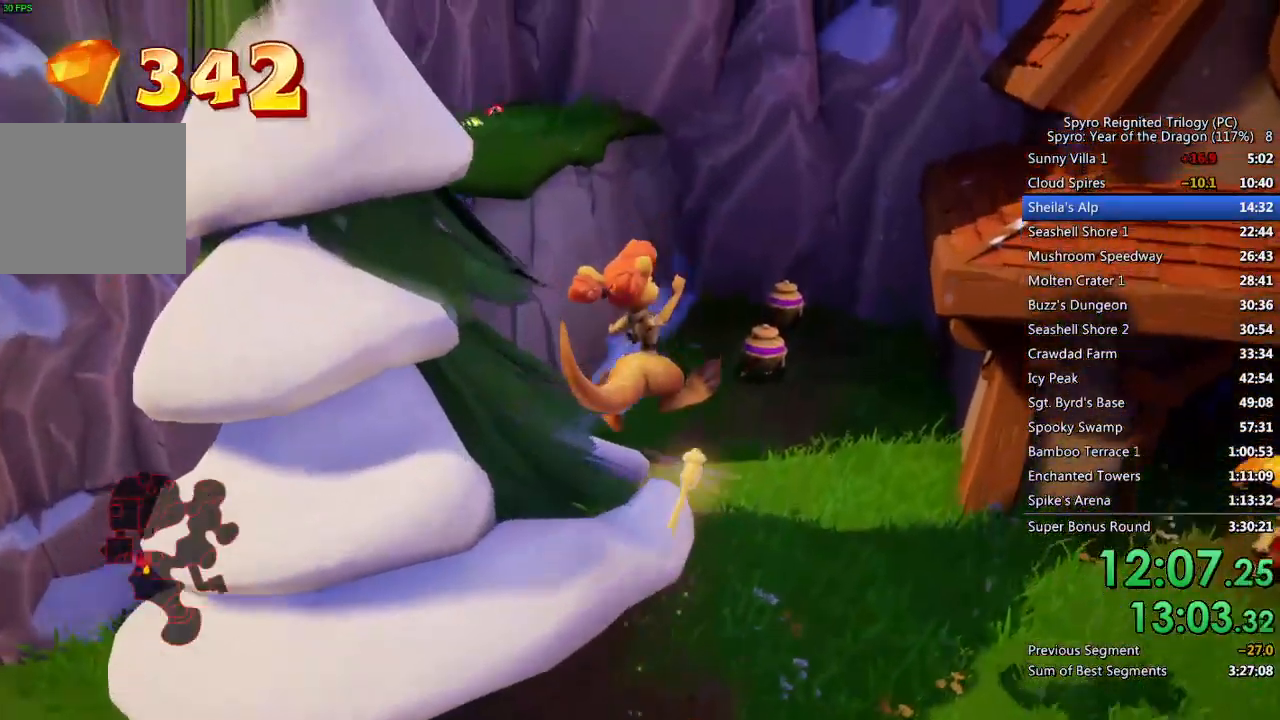
Gameplay with a controller (PlayStation layout); each line is a JSON object with the inputs held at the frame after it. "events" lists button and stick changes between this image and that frame as [ms after this image, input, new state], when the widget could be followed in between.
{"buttons": [], "left_stick": "up", "right_stick": "center", "events": [[317, "right_stick", "center"]]}
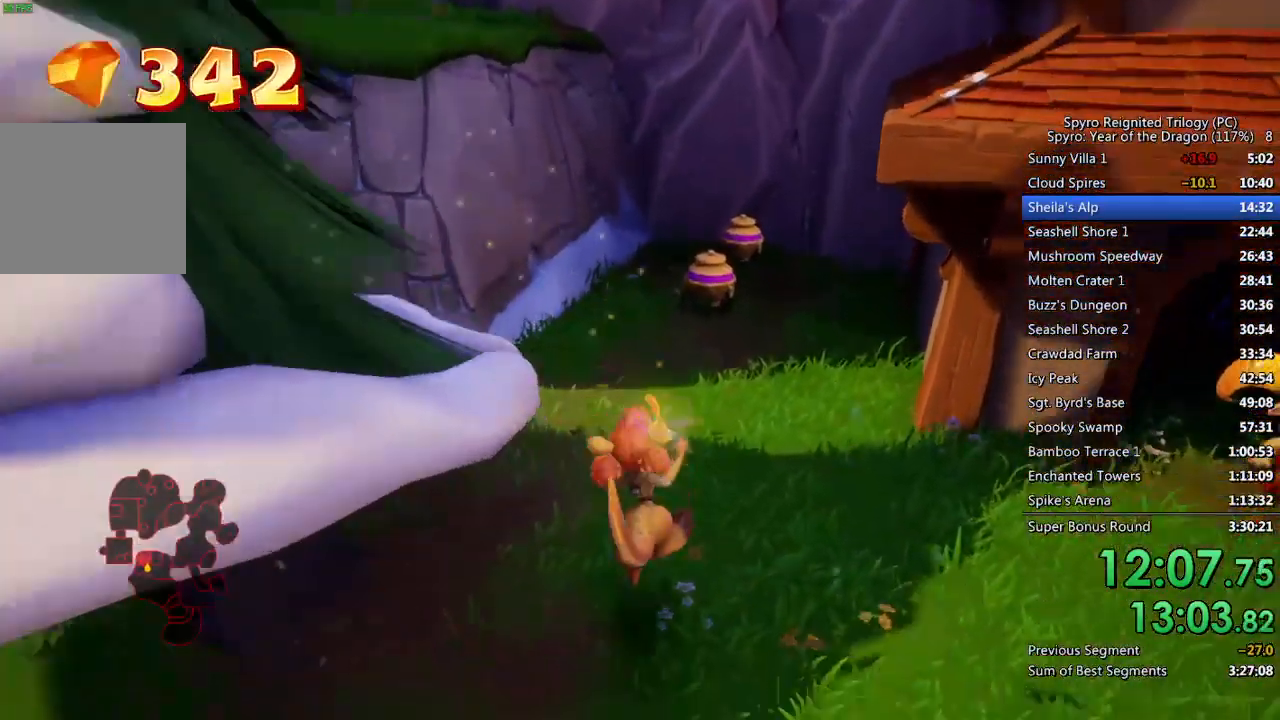
{"buttons": [], "left_stick": "up-left", "right_stick": "left", "events": [[283, "CROSS", "down"], [283, "left_stick", "up-left"], [350, "CROSS", "up"], [500, "right_stick", "left"]]}
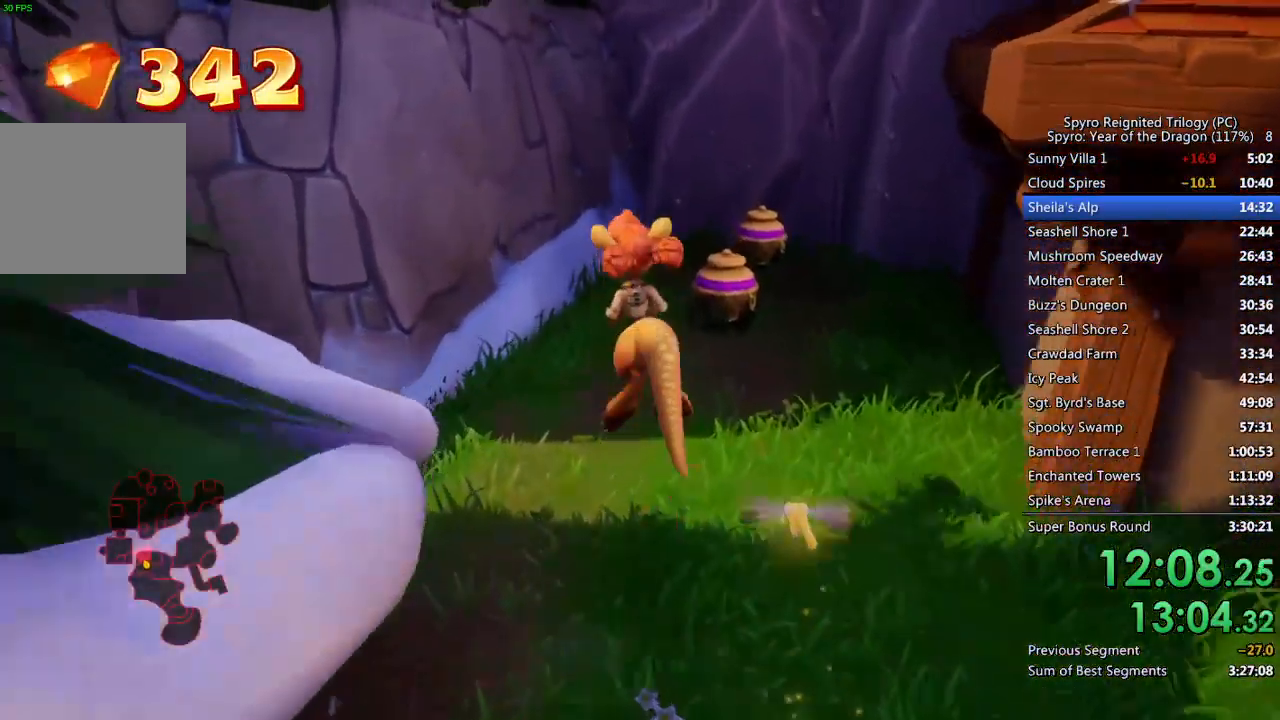
{"buttons": [], "left_stick": "up-left", "right_stick": "center", "events": [[100, "right_stick", "center"]]}
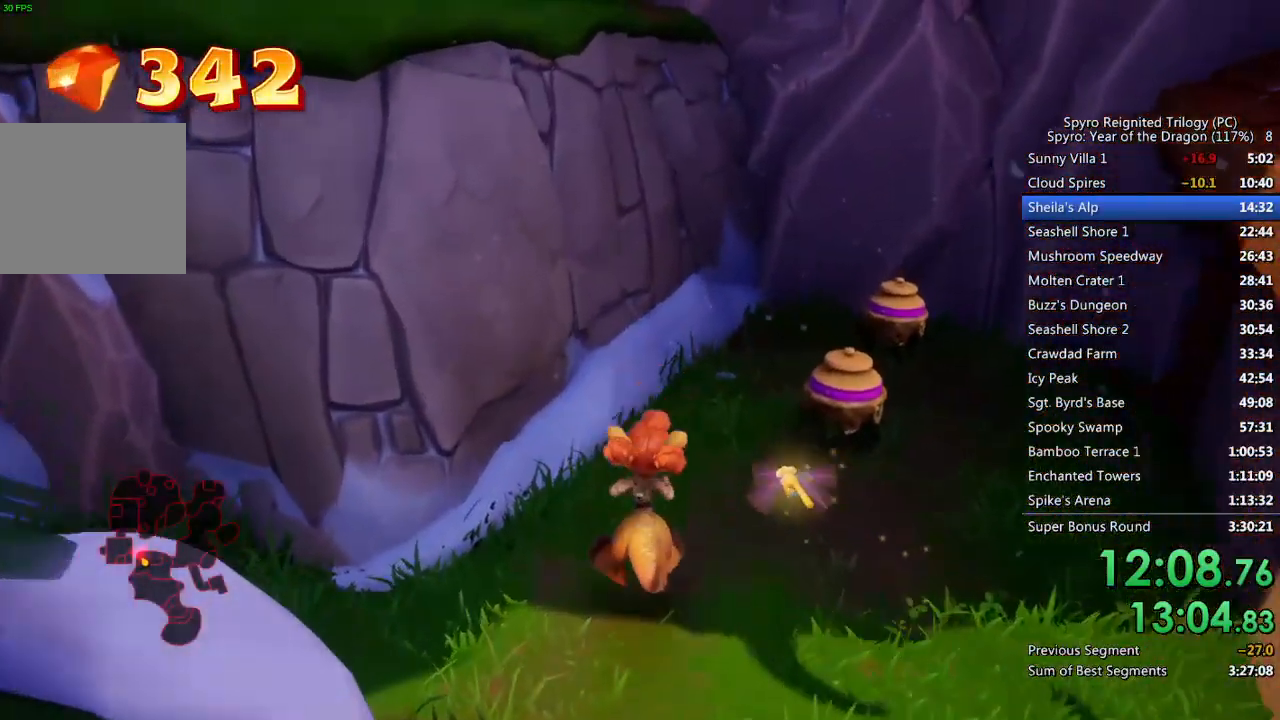
{"buttons": [], "left_stick": "up-left", "right_stick": "center", "events": [[200, "CROSS", "down"], [383, "CROSS", "up"]]}
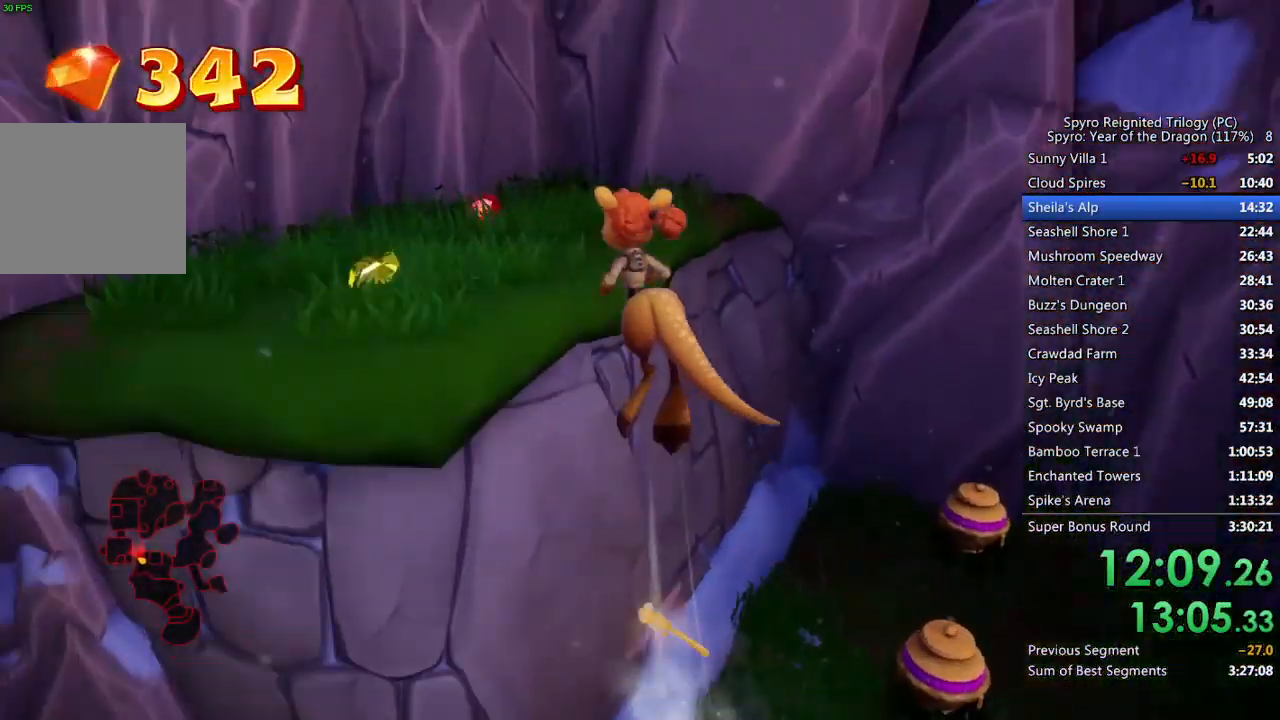
{"buttons": [], "left_stick": "up-left", "right_stick": "center", "events": [[183, "TRIANGLE", "down"], [300, "TRIANGLE", "up"]]}
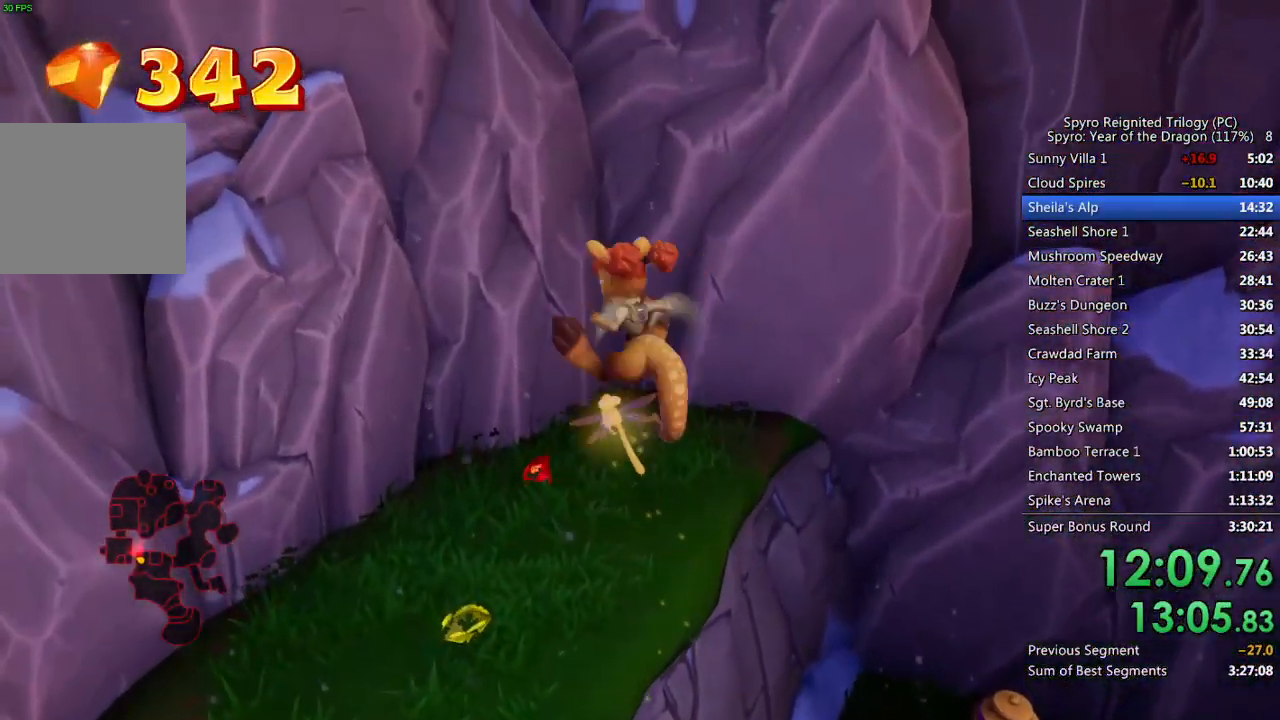
{"buttons": [], "left_stick": "up", "right_stick": "down-right", "events": [[417, "left_stick", "up"], [433, "right_stick", "down-right"]]}
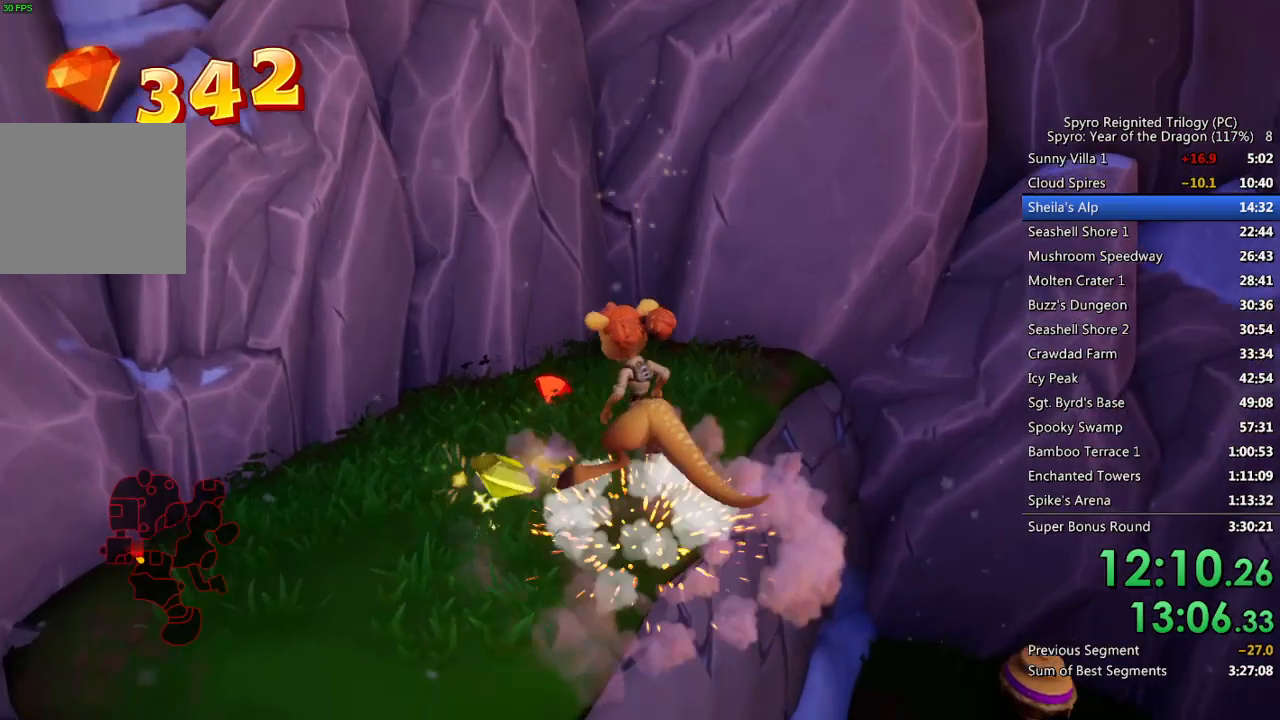
{"buttons": [], "left_stick": "up", "right_stick": "down-right", "events": [[83, "right_stick", "center"], [450, "right_stick", "down-right"]]}
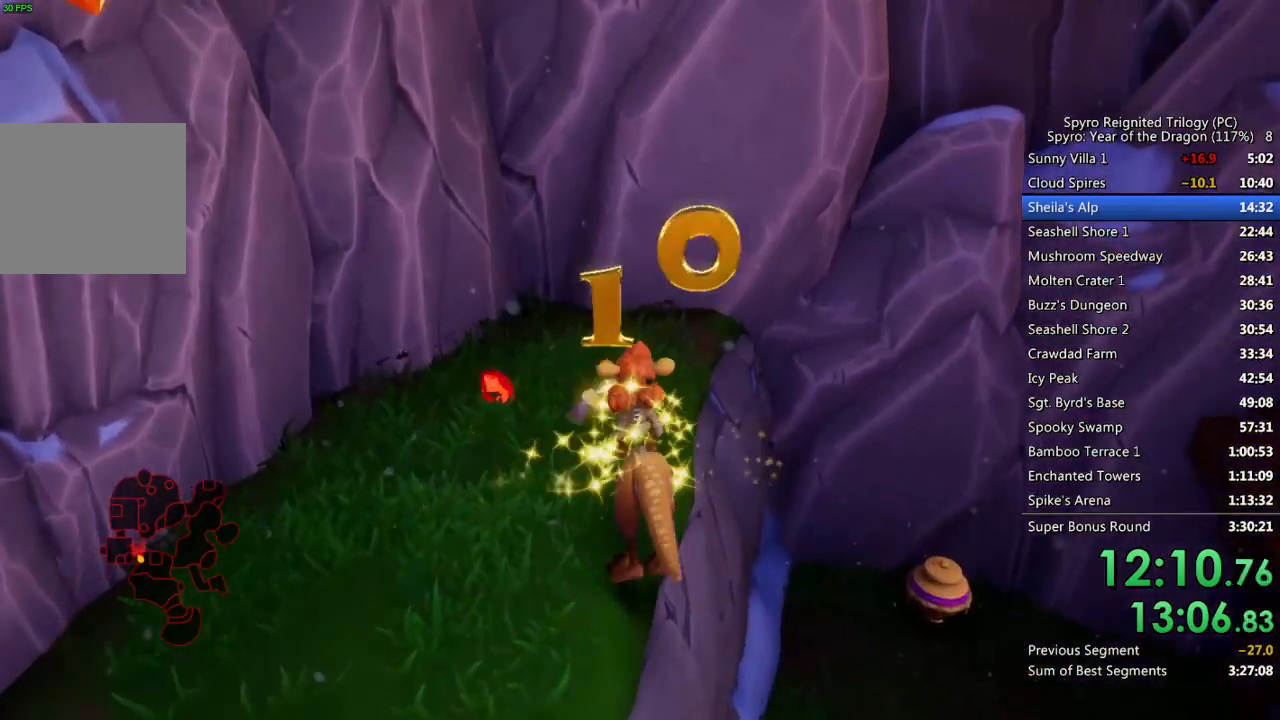
{"buttons": [], "left_stick": "right", "right_stick": "center", "events": [[83, "left_stick", "up-right"], [117, "right_stick", "center"], [217, "left_stick", "right"]]}
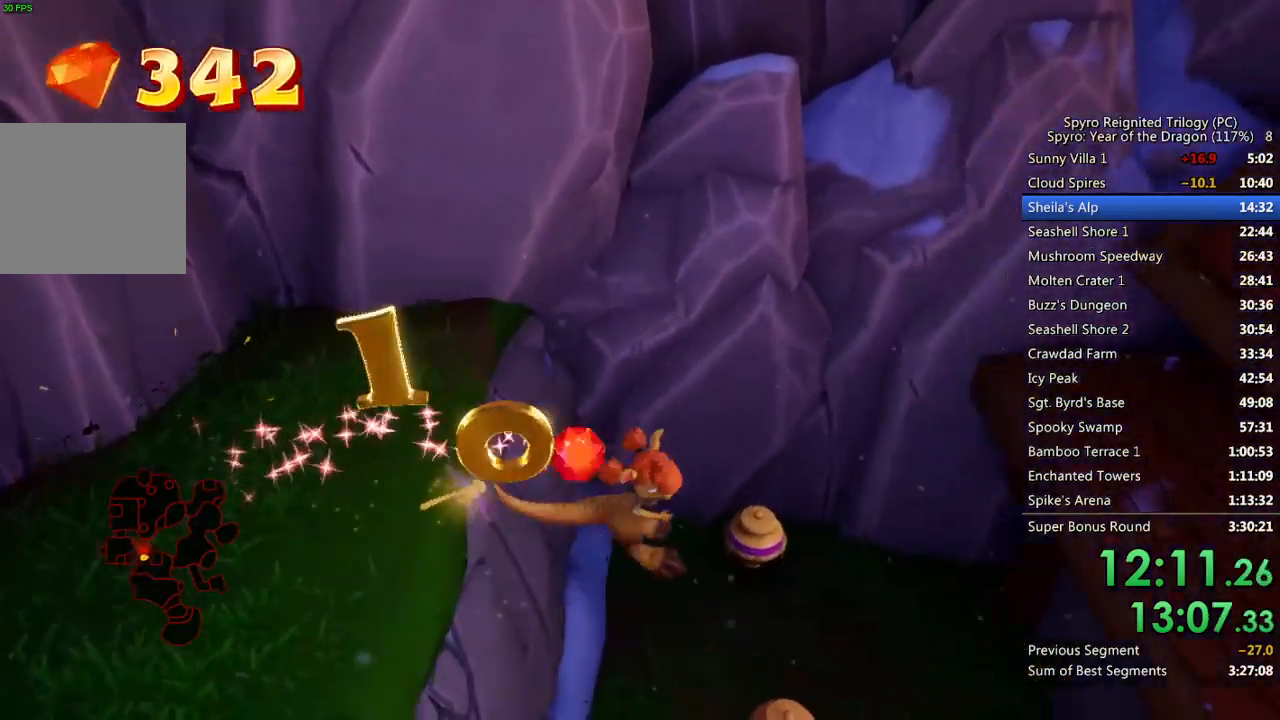
{"buttons": ["SQUARE"], "left_stick": "down-left", "right_stick": "center", "events": [[83, "left_stick", "up"], [383, "SQUARE", "down"], [450, "left_stick", "down-left"], [467, "SQUARE", "up"], [483, "SQUARE", "down"]]}
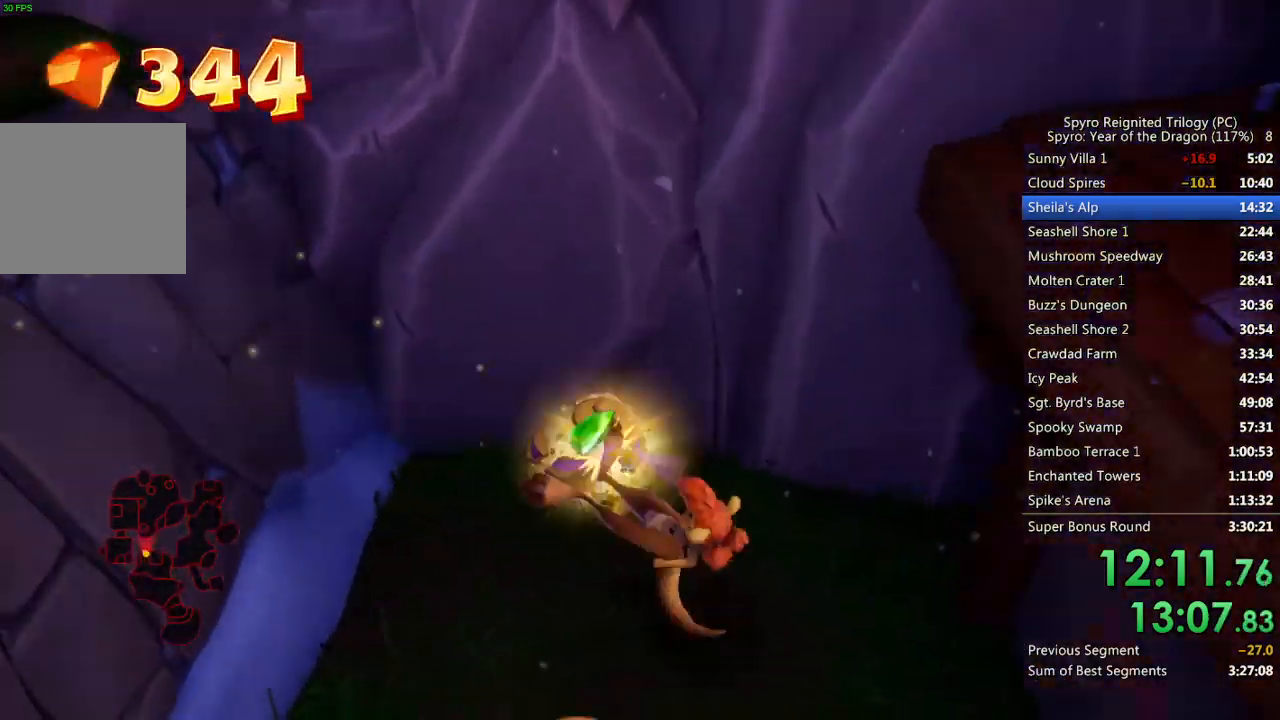
{"buttons": ["SQUARE"], "left_stick": "down", "right_stick": "center", "events": [[17, "left_stick", "down"], [67, "SQUARE", "up"], [133, "SQUARE", "down"], [183, "SQUARE", "up"], [250, "SQUARE", "down"], [317, "SQUARE", "up"], [367, "SQUARE", "down"], [433, "SQUARE", "up"], [500, "SQUARE", "down"]]}
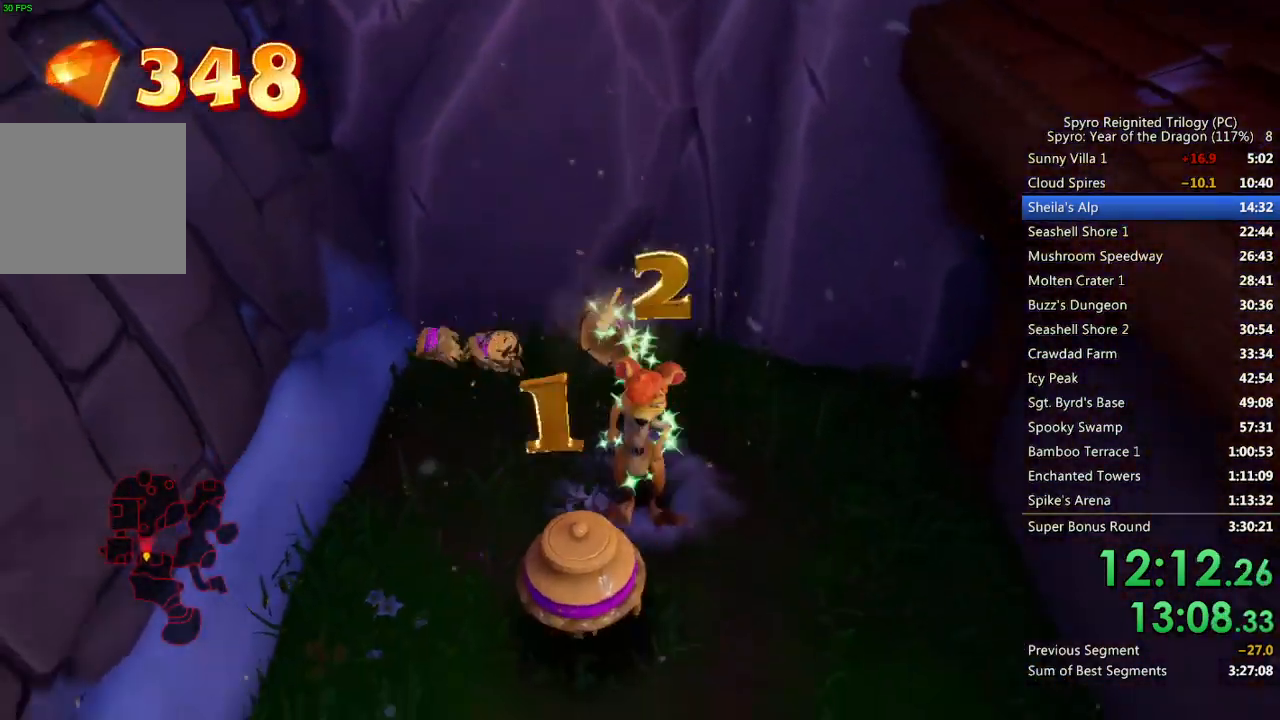
{"buttons": [], "left_stick": "down", "right_stick": "right", "events": [[67, "SQUARE", "up"], [117, "SQUARE", "down"], [183, "SQUARE", "up"], [333, "right_stick", "right"]]}
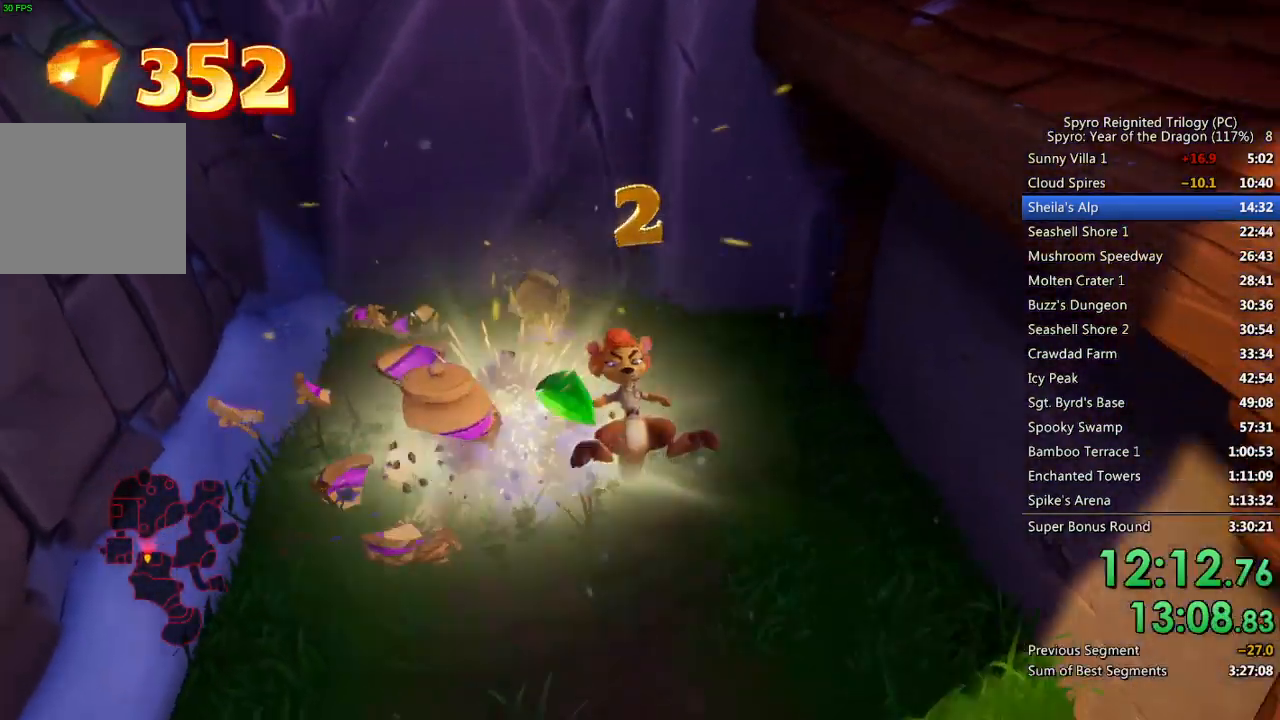
{"buttons": [], "left_stick": "right", "right_stick": "center", "events": [[17, "left_stick", "down-left"], [33, "right_stick", "center"], [183, "left_stick", "down-right"], [200, "right_stick", "right"], [350, "left_stick", "right"], [500, "right_stick", "center"]]}
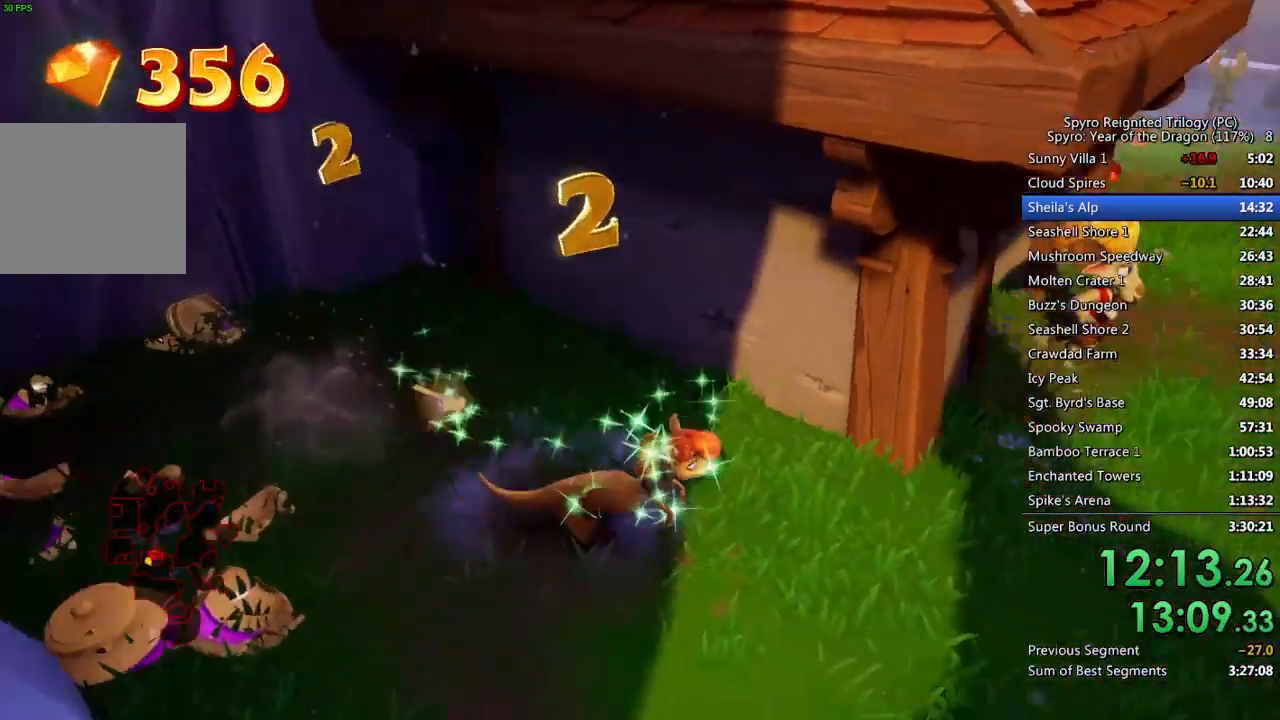
{"buttons": [], "left_stick": "up-right", "right_stick": "center", "events": [[100, "right_stick", "right"], [250, "left_stick", "up-right"], [267, "right_stick", "center"]]}
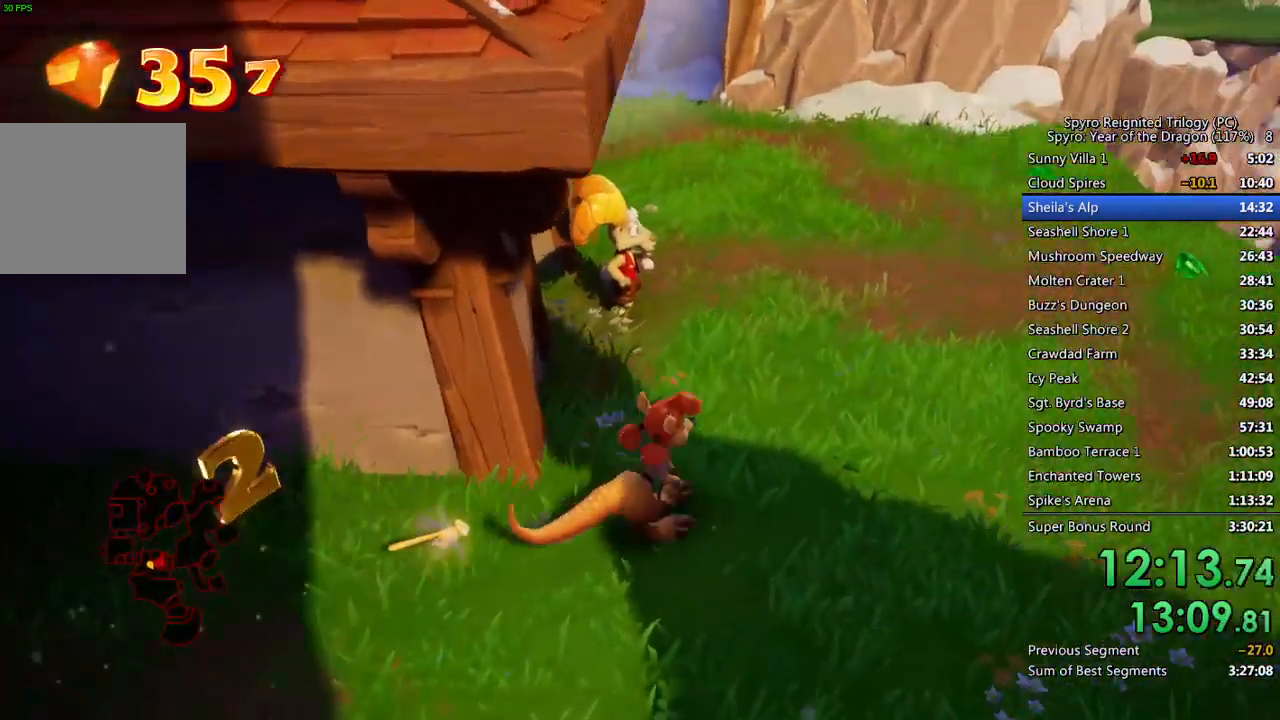
{"buttons": [], "left_stick": "up", "right_stick": "center", "events": [[17, "right_stick", "right"], [150, "right_stick", "center"], [167, "left_stick", "up"]]}
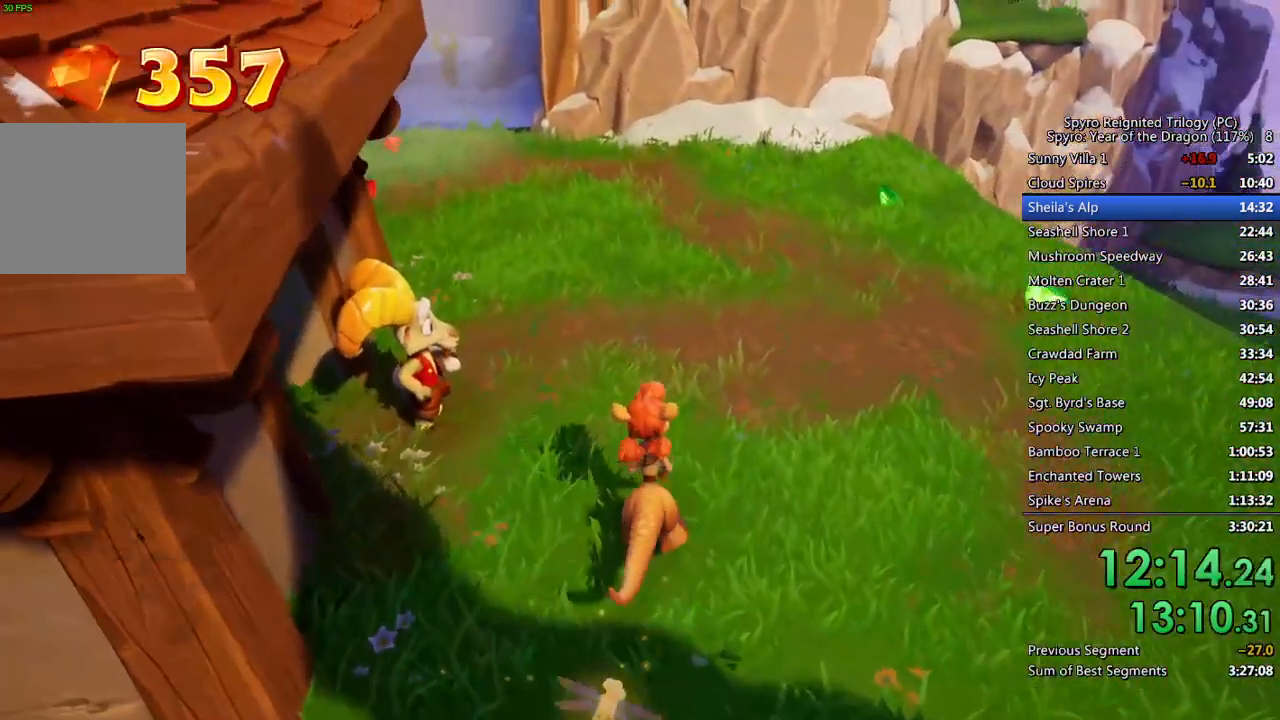
{"buttons": ["CROSS"], "left_stick": "center", "right_stick": "center", "events": [[17, "CROSS", "down"], [83, "CROSS", "up"], [83, "left_stick", "center"], [133, "CROSS", "down"], [200, "CROSS", "up"], [250, "CROSS", "down"], [317, "CROSS", "up"], [383, "CROSS", "down"], [433, "CROSS", "up"], [483, "CROSS", "down"]]}
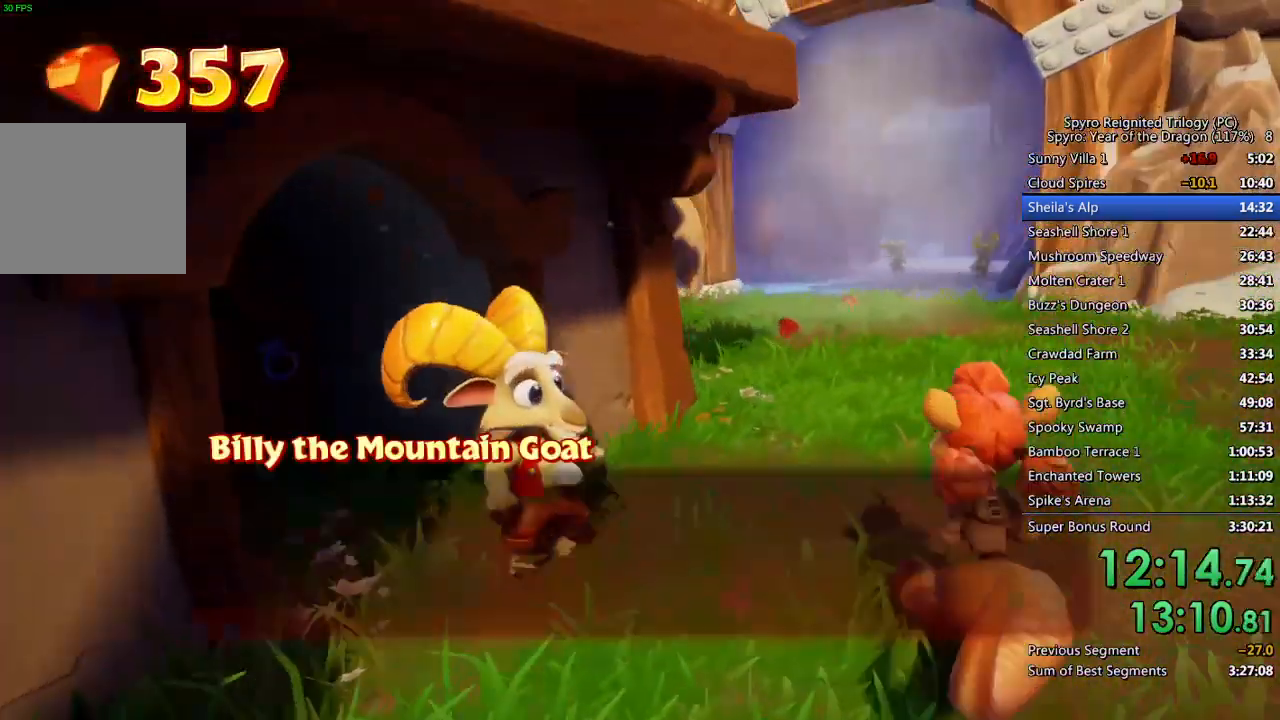
{"buttons": ["CROSS"], "left_stick": "center", "right_stick": "center", "events": [[50, "CROSS", "up"], [100, "CROSS", "down"], [167, "CROSS", "up"], [217, "CROSS", "down"], [267, "CROSS", "up"], [333, "CROSS", "down"], [400, "CROSS", "up"], [450, "CROSS", "down"]]}
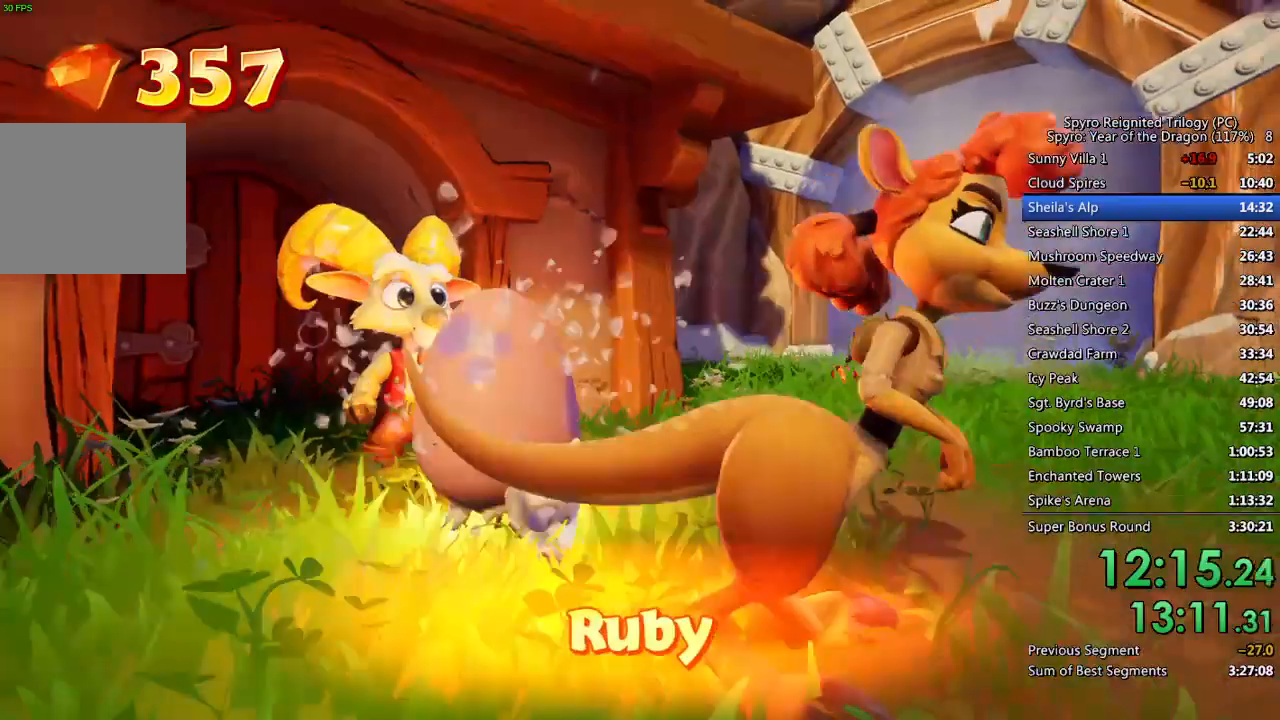
{"buttons": ["CROSS"], "left_stick": "down-right", "right_stick": "center", "events": [[17, "CROSS", "up"], [67, "CROSS", "down"], [133, "CROSS", "up"], [183, "CROSS", "down"], [267, "CROSS", "up"], [300, "CROSS", "down"], [367, "CROSS", "up"], [417, "CROSS", "down"], [417, "left_stick", "down-right"]]}
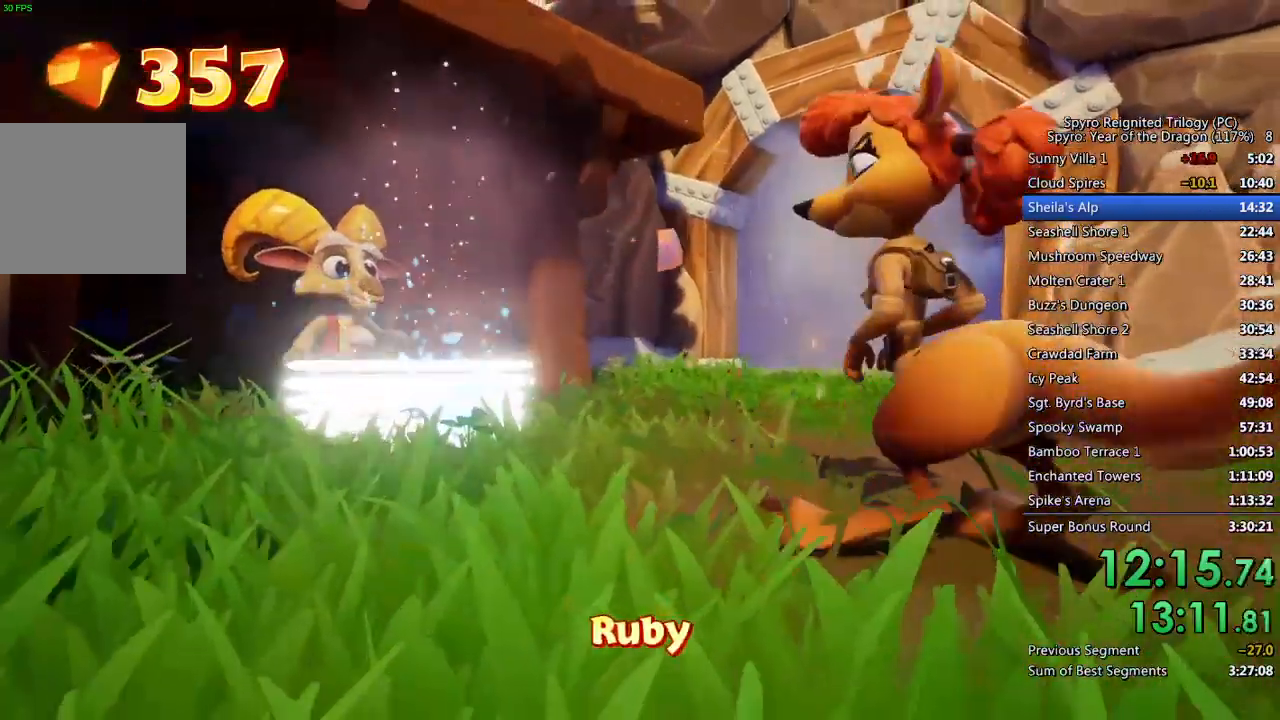
{"buttons": [], "left_stick": "down-right", "right_stick": "center", "events": [[17, "CROSS", "up"]]}
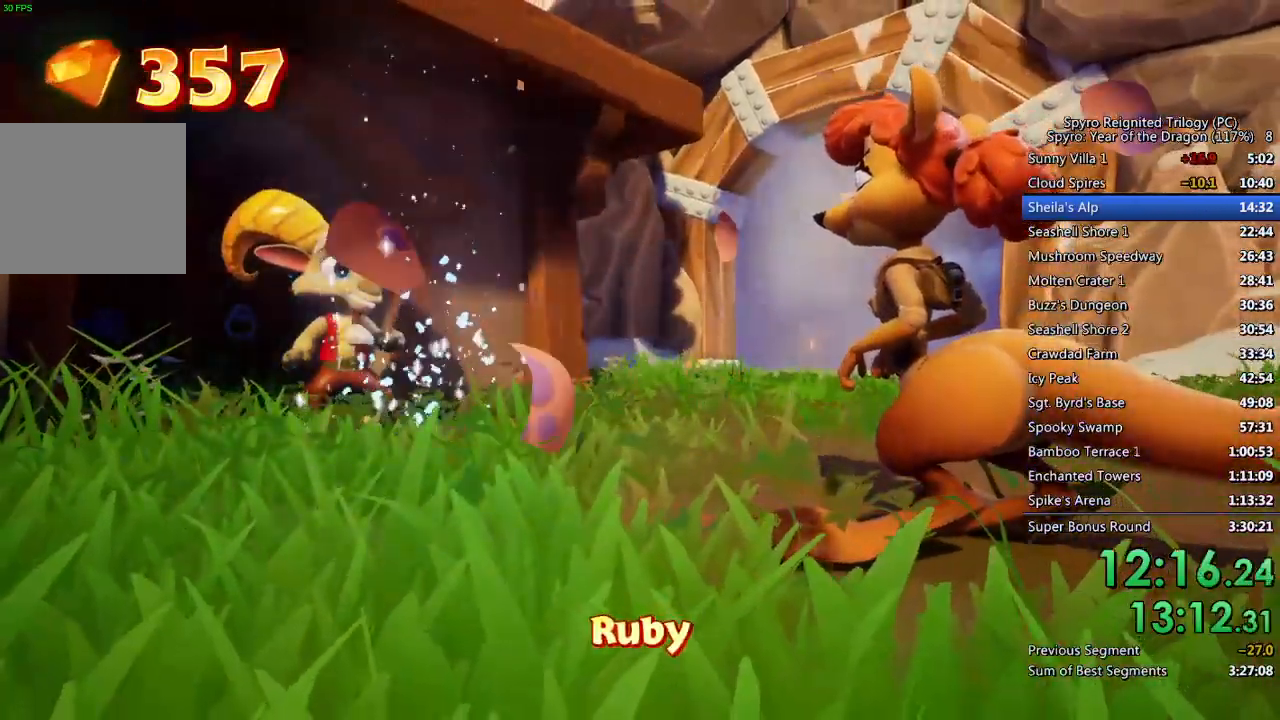
{"buttons": [], "left_stick": "down-right", "right_stick": "center", "events": []}
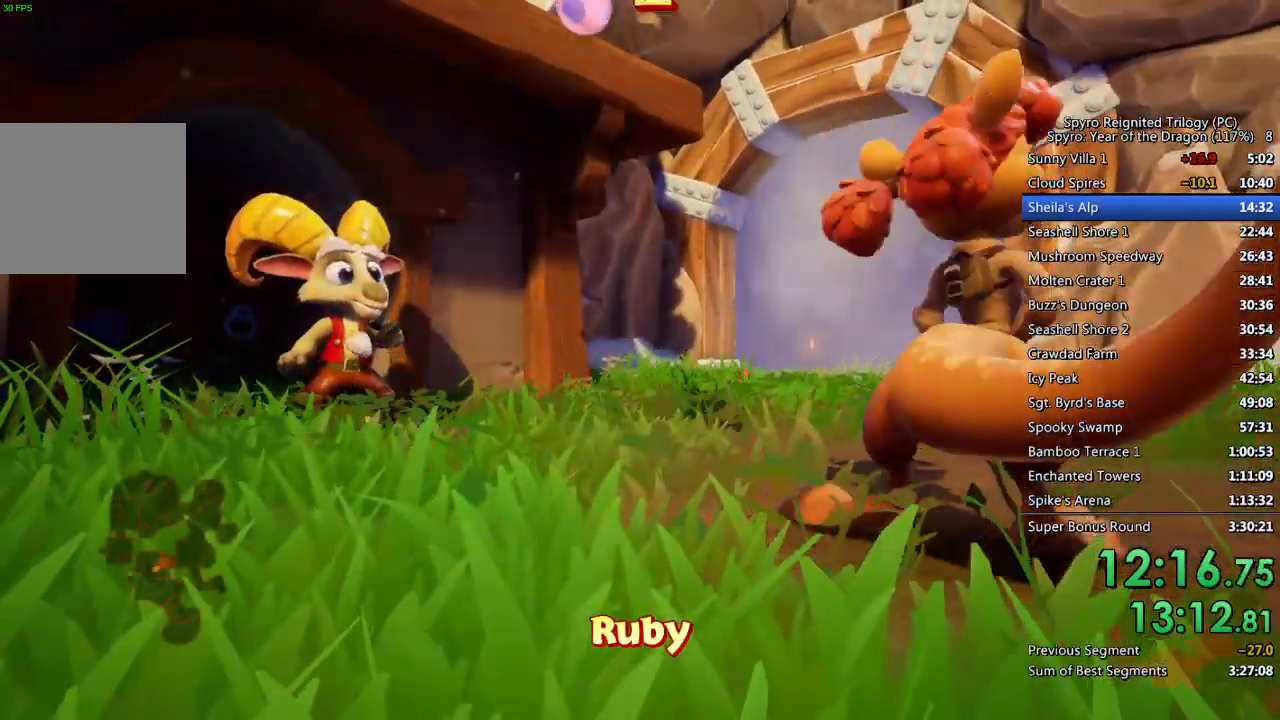
{"buttons": [], "left_stick": "right", "right_stick": "left", "events": [[417, "right_stick", "left"], [500, "left_stick", "right"]]}
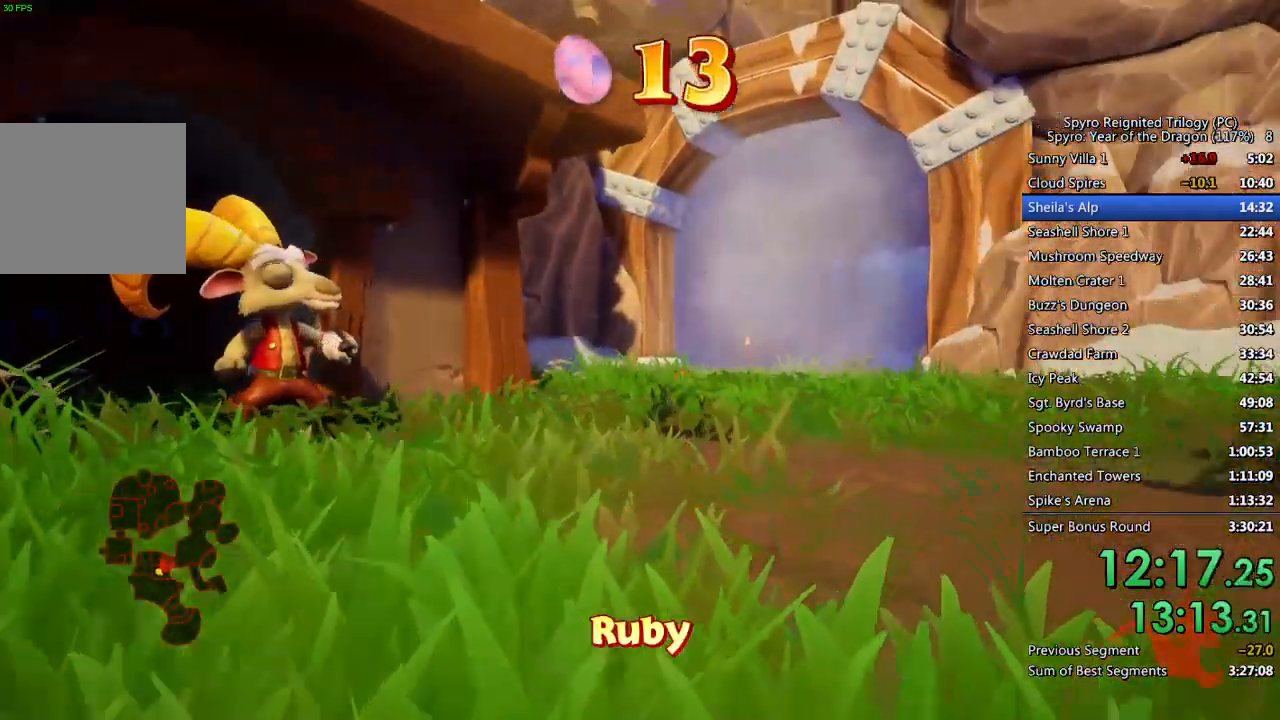
{"buttons": [], "left_stick": "up", "right_stick": "left", "events": [[367, "left_stick", "up"]]}
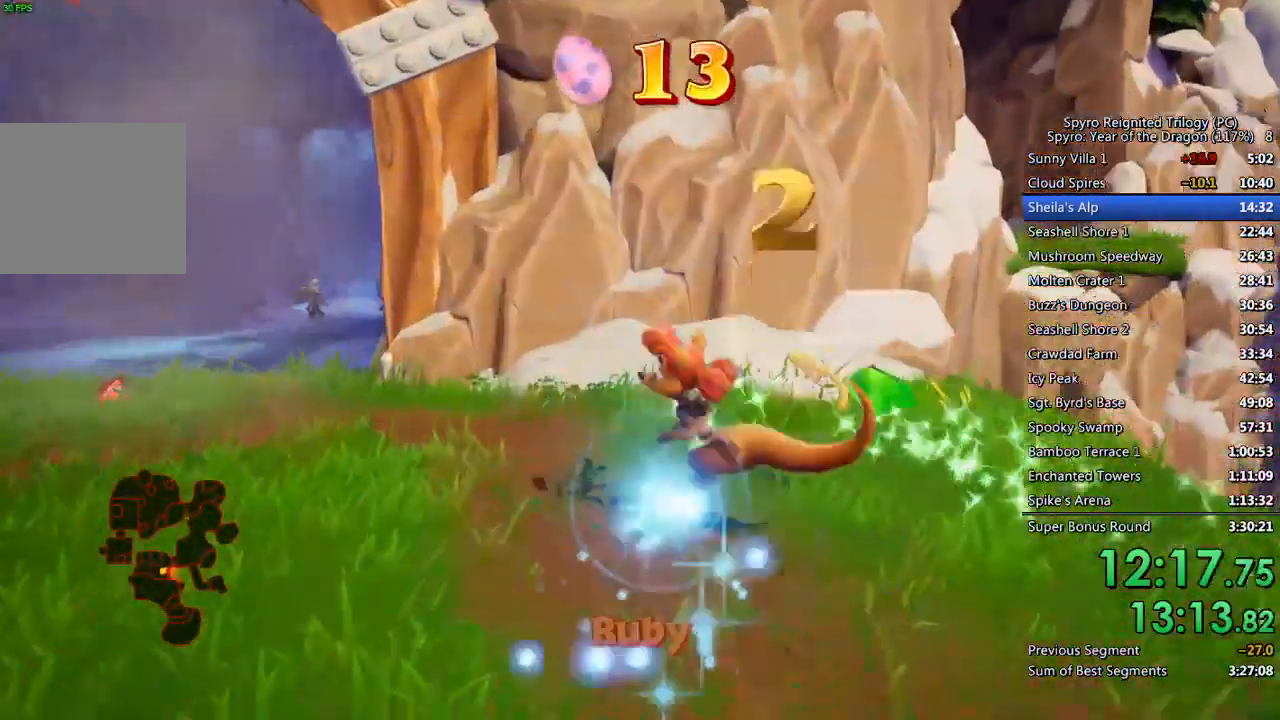
{"buttons": [], "left_stick": "up", "right_stick": "center", "events": [[67, "left_stick", "up-left"], [467, "right_stick", "center"], [500, "left_stick", "up"]]}
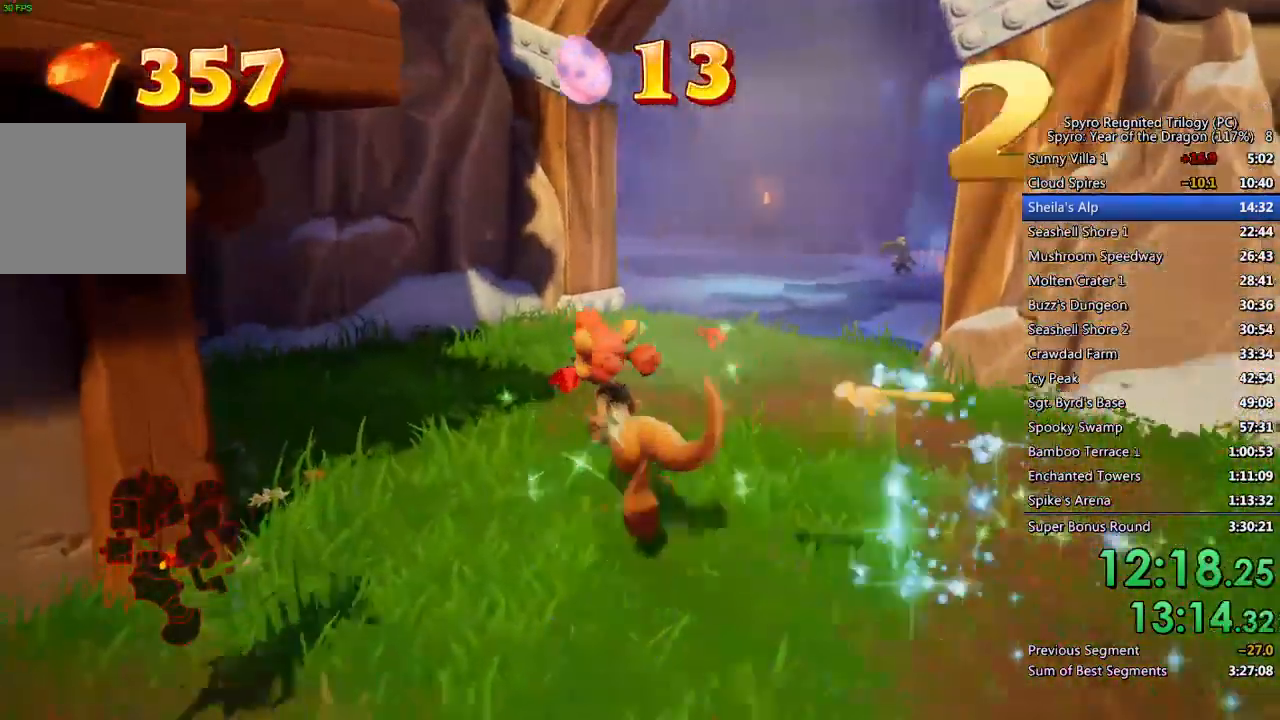
{"buttons": [], "left_stick": "up", "right_stick": "center", "events": [[150, "right_stick", "down-right"], [300, "right_stick", "center"]]}
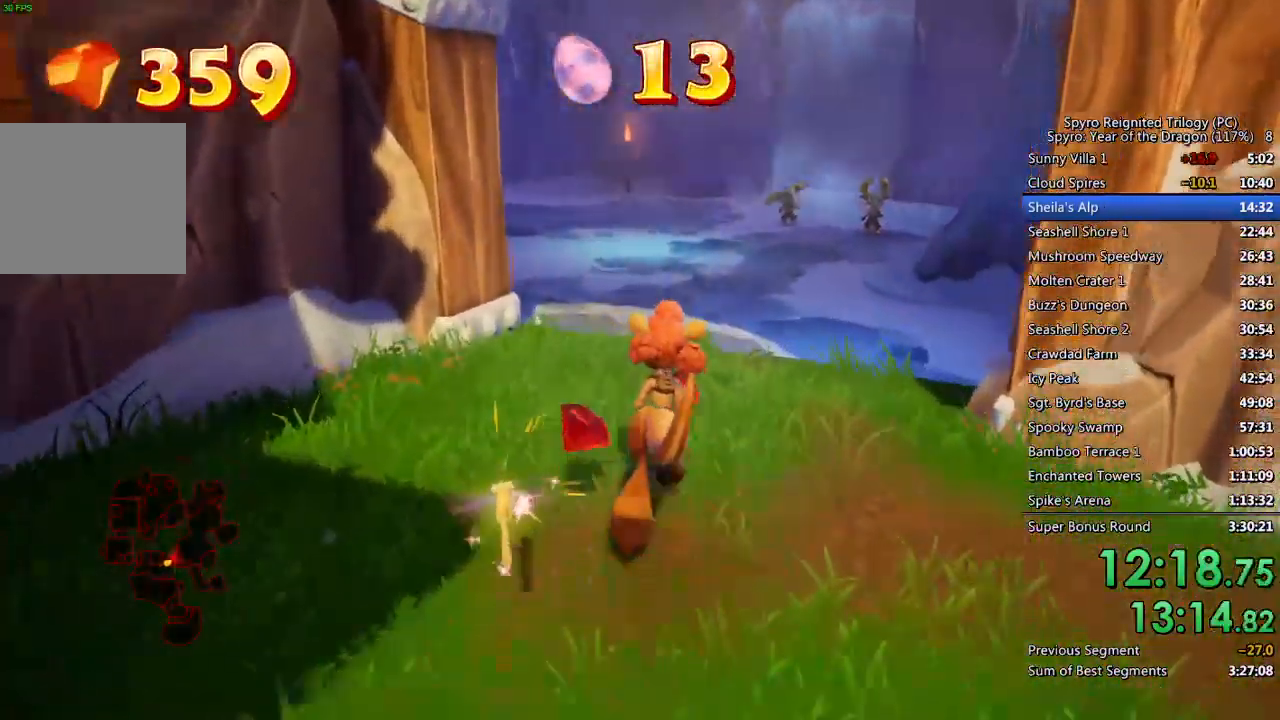
{"buttons": [], "left_stick": "up", "right_stick": "center", "events": []}
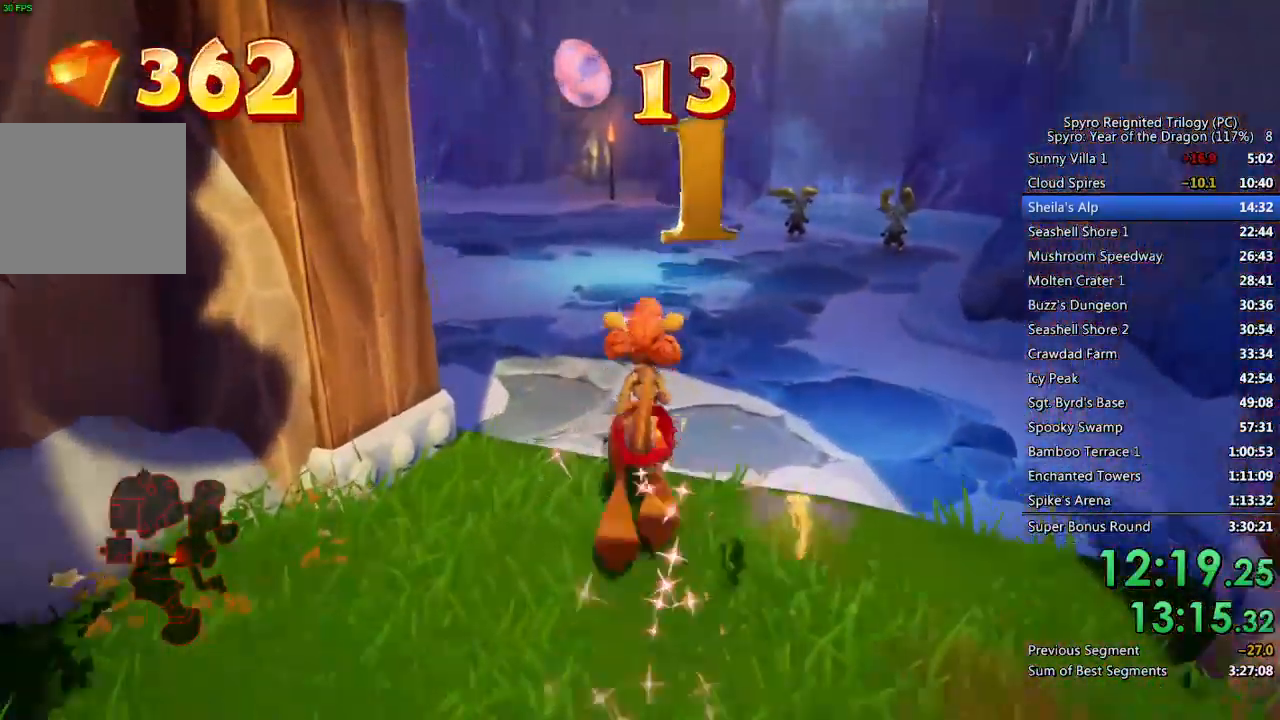
{"buttons": [], "left_stick": "up", "right_stick": "center", "events": [[50, "right_stick", "right"], [167, "right_stick", "center"], [283, "right_stick", "right"], [433, "right_stick", "center"]]}
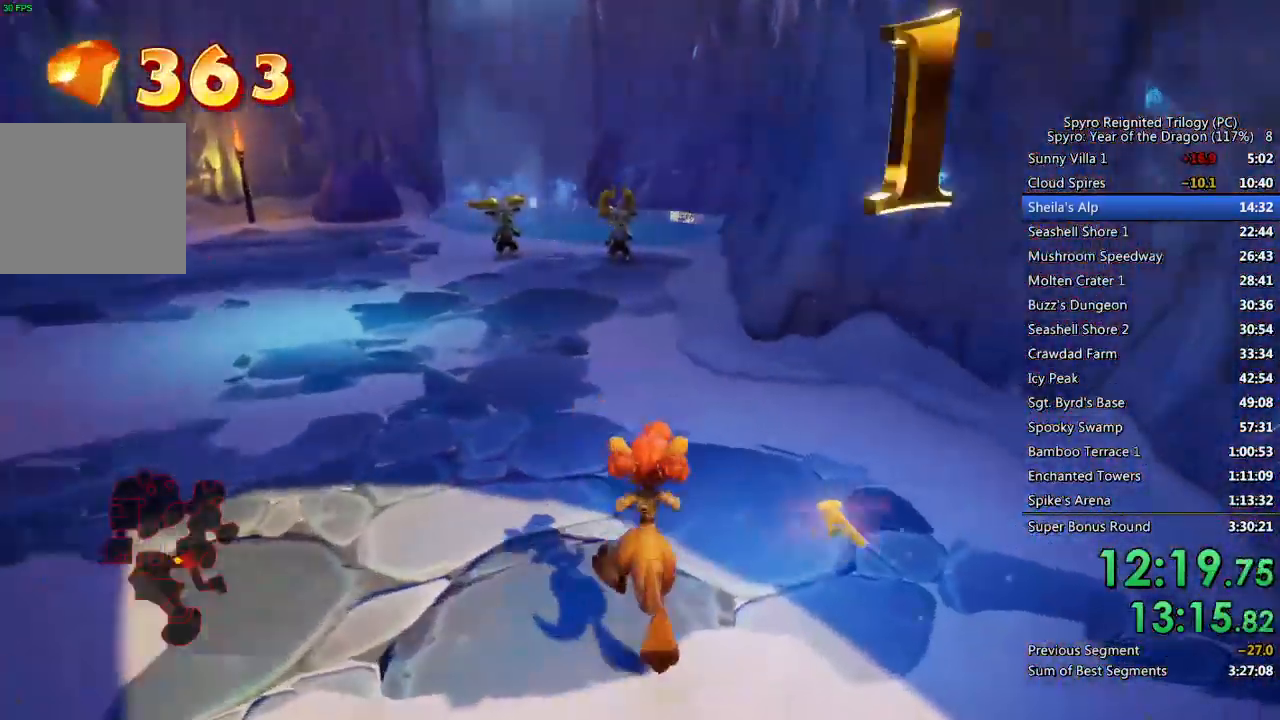
{"buttons": [], "left_stick": "up", "right_stick": "center", "events": [[417, "CROSS", "down"], [500, "CROSS", "up"]]}
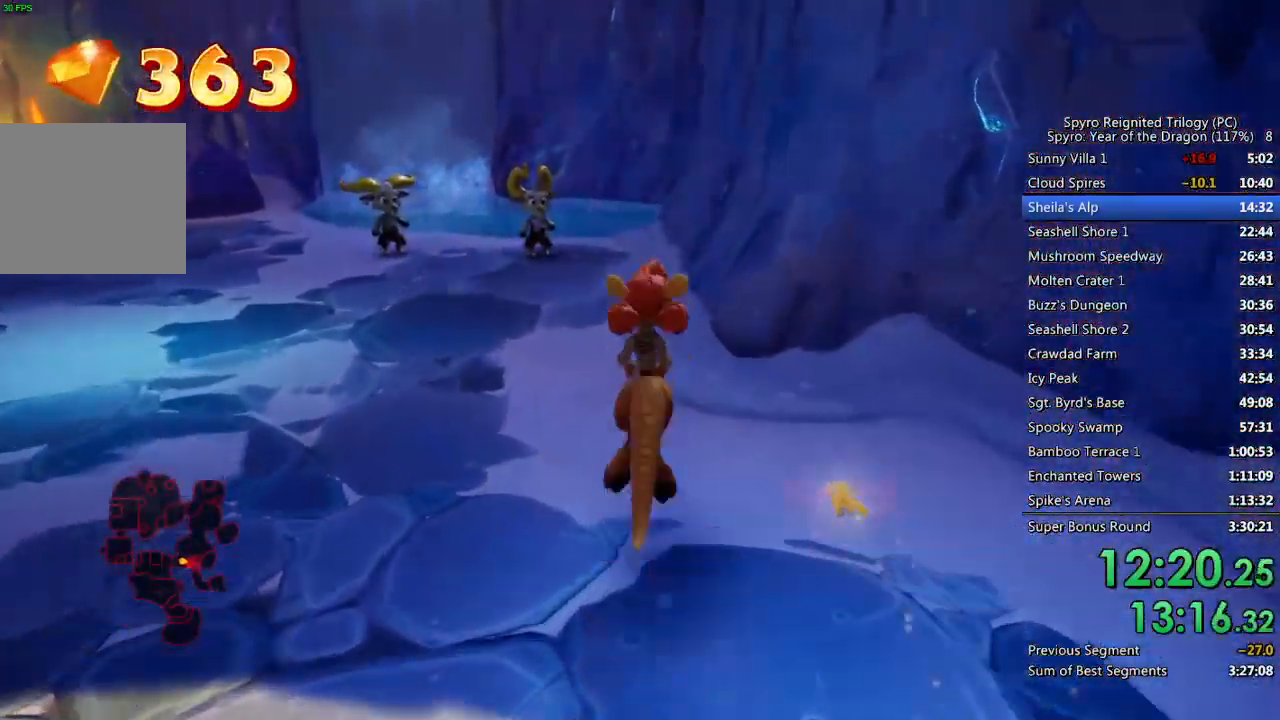
{"buttons": [], "left_stick": "up", "right_stick": "right", "events": [[133, "right_stick", "right"], [283, "right_stick", "center"], [383, "right_stick", "right"]]}
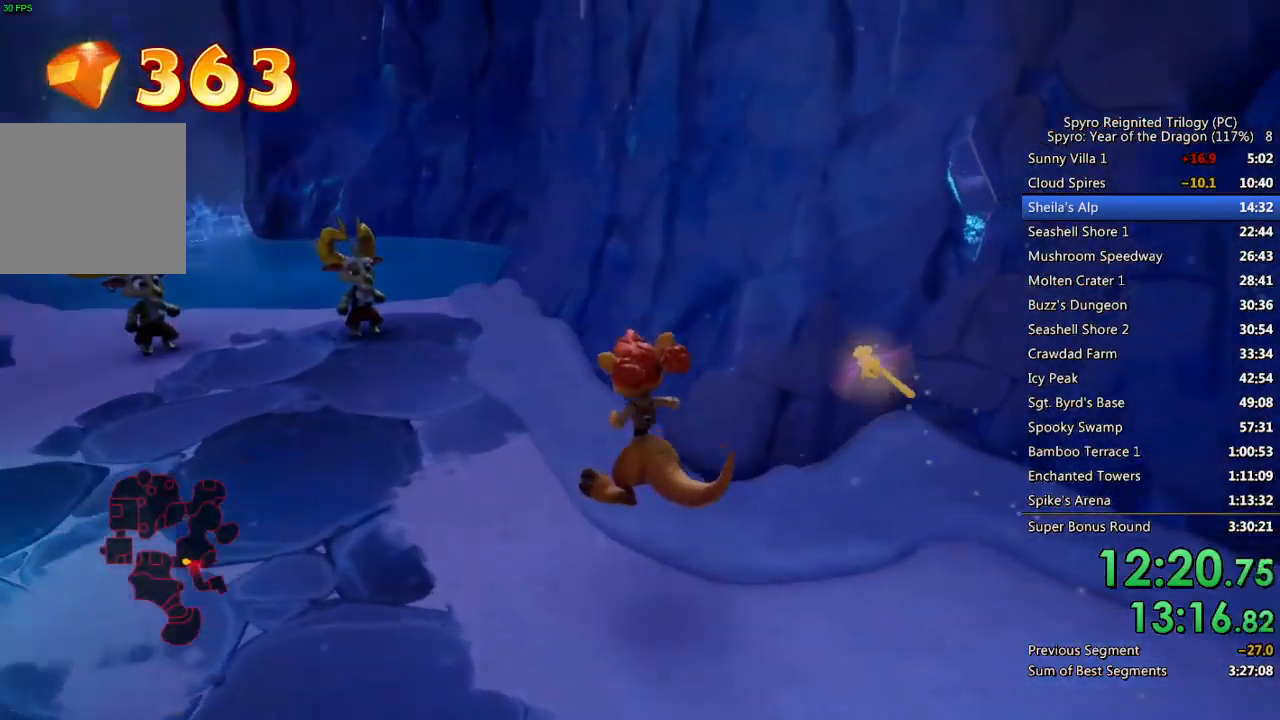
{"buttons": [], "left_stick": "up", "right_stick": "center", "events": [[67, "right_stick", "center"], [267, "CROSS", "down"], [500, "CROSS", "up"]]}
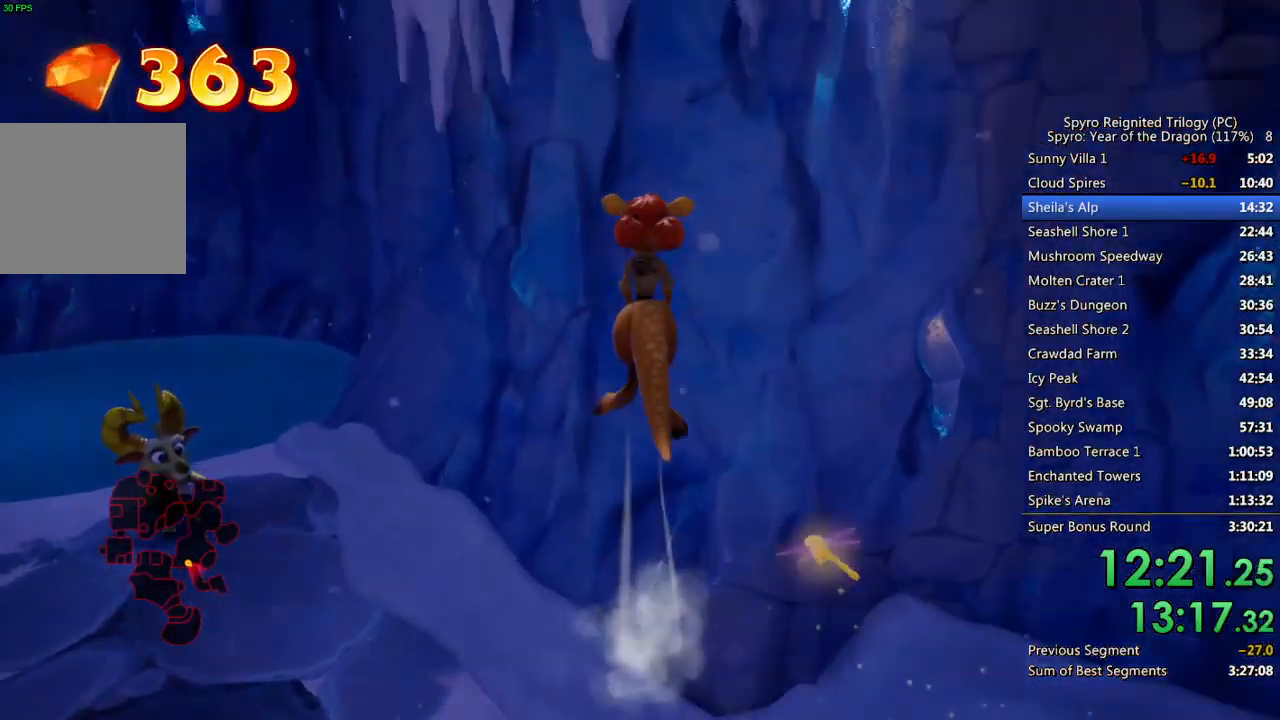
{"buttons": [], "left_stick": "up", "right_stick": "center", "events": [[250, "SQUARE", "down"], [350, "SQUARE", "up"], [383, "SQUARE", "down"], [483, "SQUARE", "up"]]}
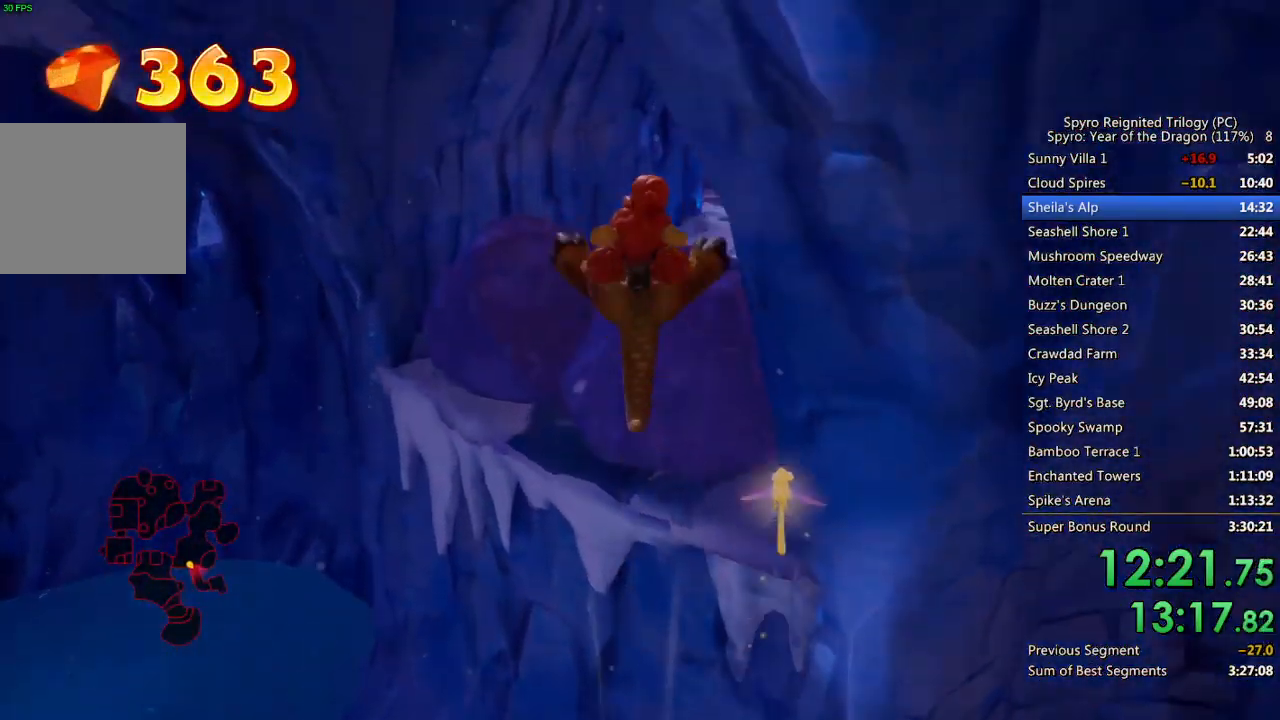
{"buttons": [], "left_stick": "up", "right_stick": "center", "events": [[167, "right_stick", "down-right"], [267, "right_stick", "center"]]}